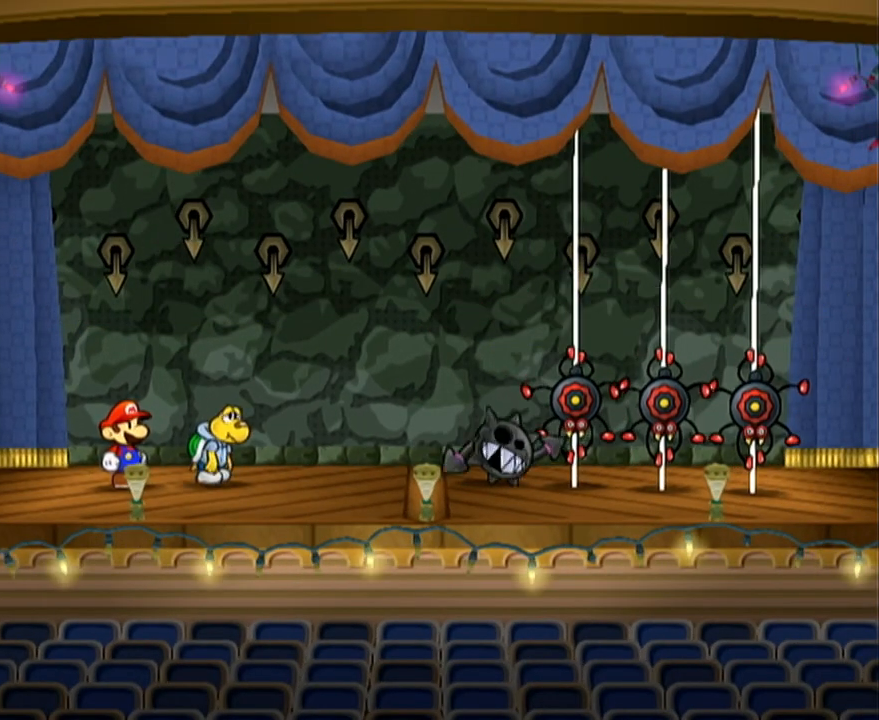
Gameplay with a controller (Nintendo layout); each line is a JSON object with the inputs held at the frame after it. "events" lists button and stick changes between this image and that frame as [ms after this image, input, new state], when the widget could be followed in between. Not read: L3 R3 right_stick.
{"buttons": [], "left_stick": "center", "events": []}
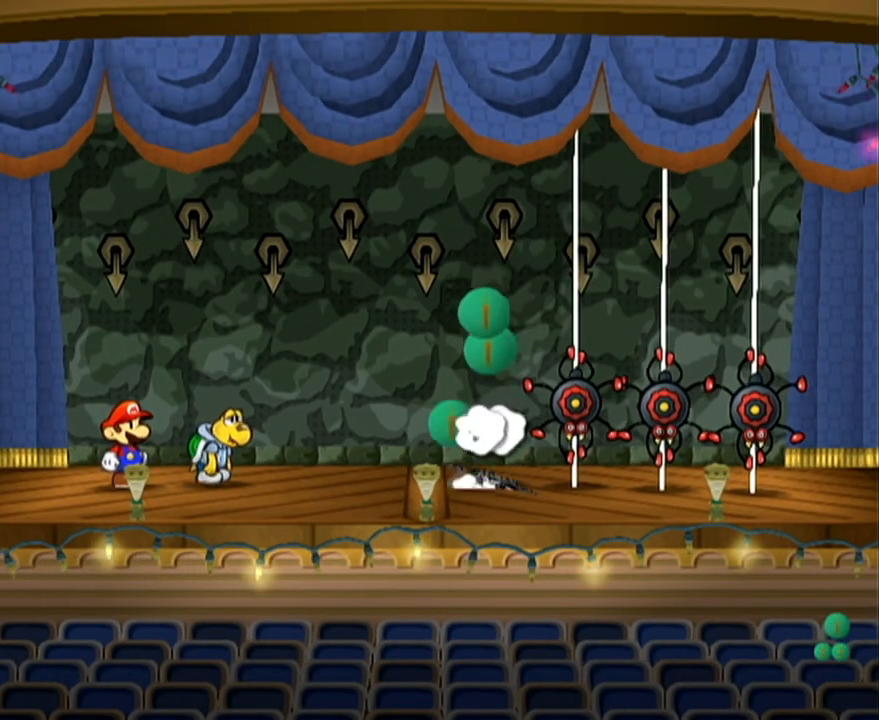
{"buttons": [], "left_stick": "center", "events": []}
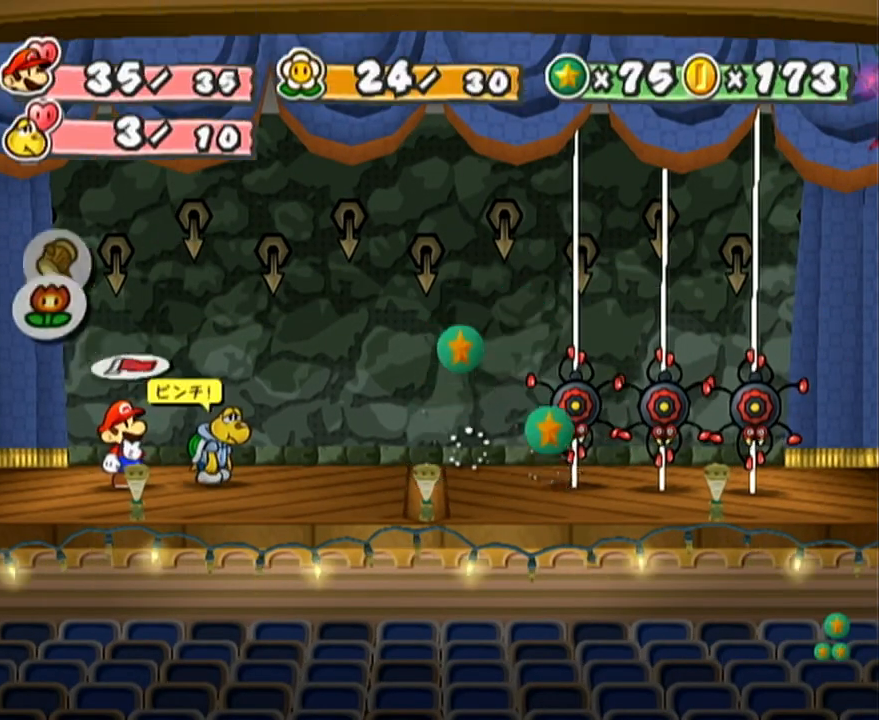
{"buttons": [], "left_stick": "left", "events": [[367, "left_stick", "left"]]}
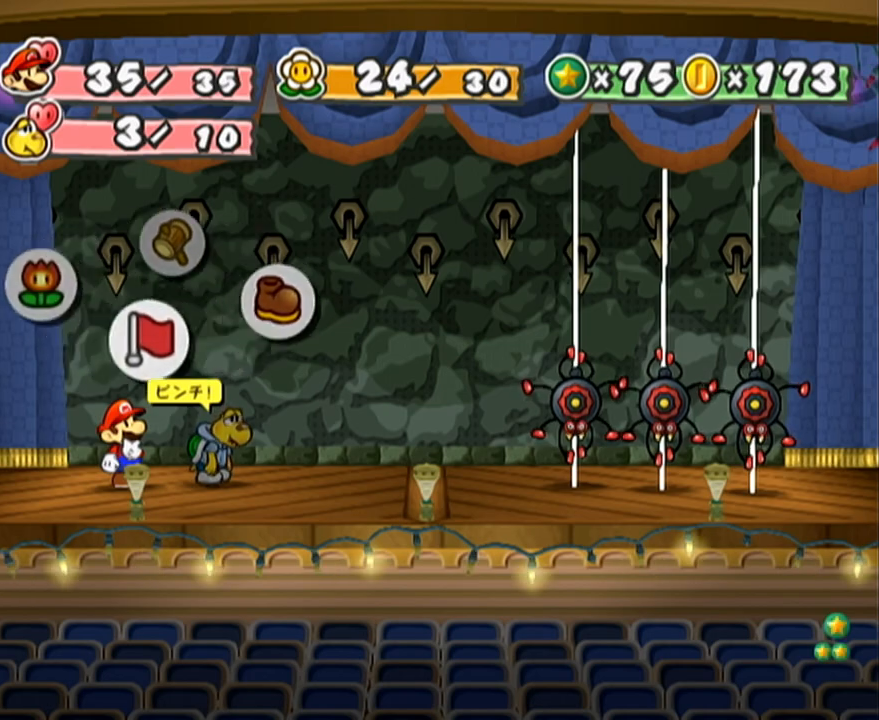
{"buttons": [], "left_stick": "center", "events": [[17, "left_stick", "center"], [83, "A", "down"], [117, "A", "up"], [183, "A", "down"], [283, "A", "up"], [317, "left_stick", "down"], [367, "A", "down"], [433, "A", "up"], [433, "left_stick", "center"]]}
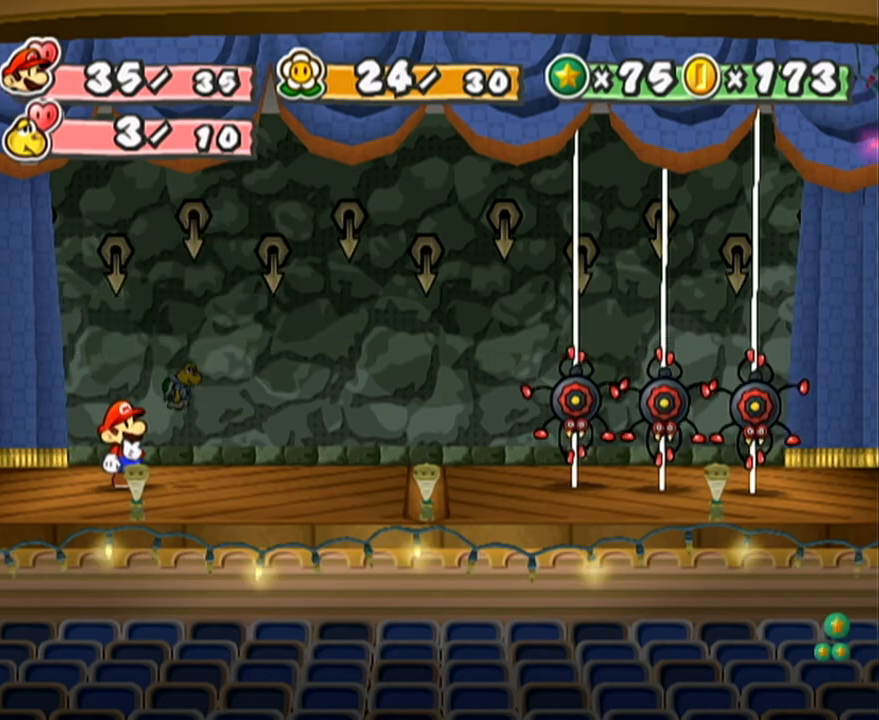
{"buttons": [], "left_stick": "center", "events": []}
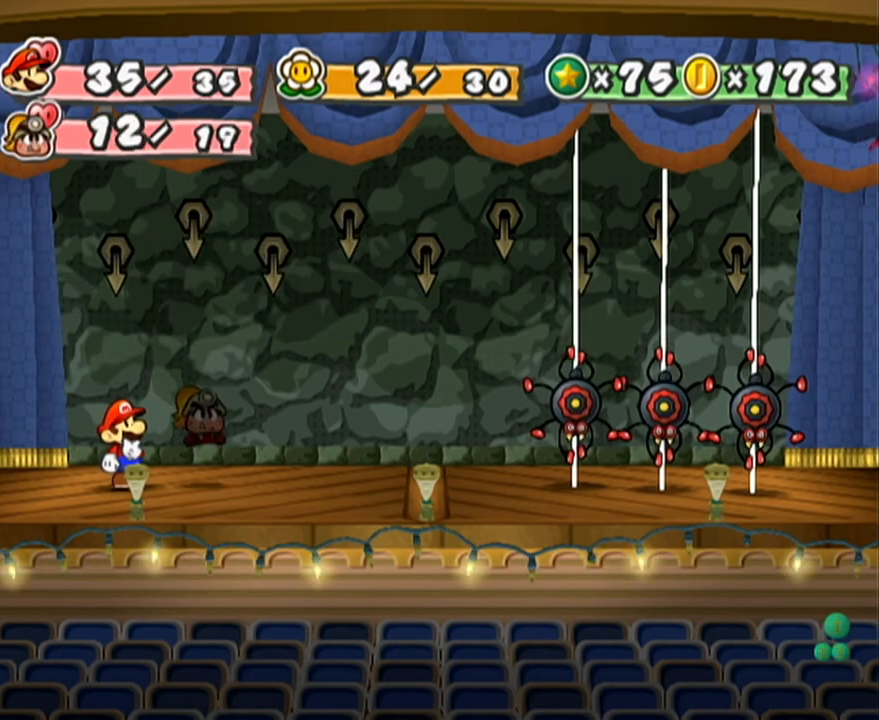
{"buttons": [], "left_stick": "center", "events": []}
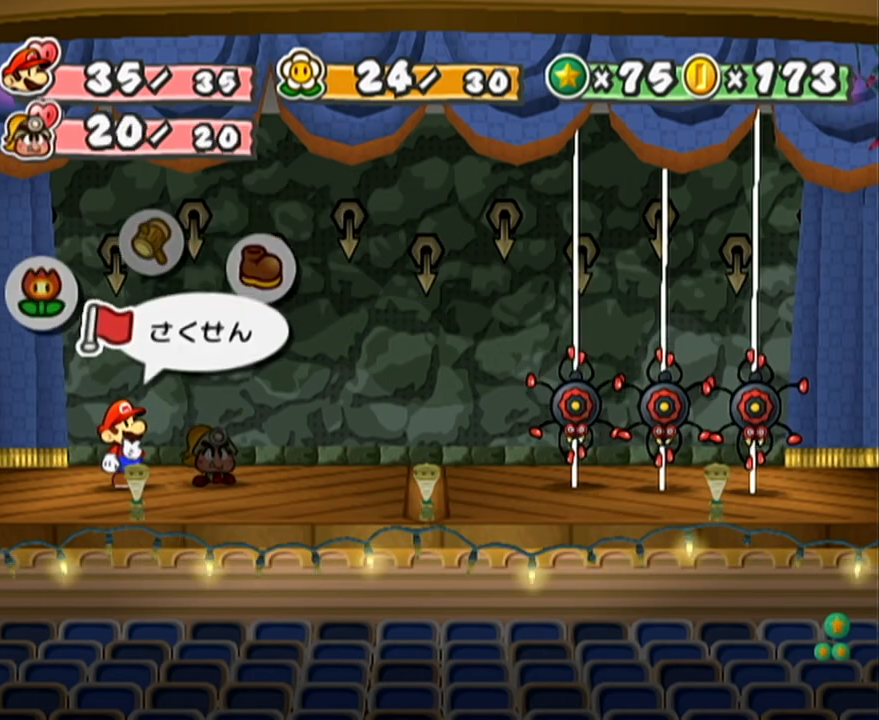
{"buttons": [], "left_stick": "left", "events": [[150, "left_stick", "left"], [267, "left_stick", "center"], [367, "left_stick", "left"]]}
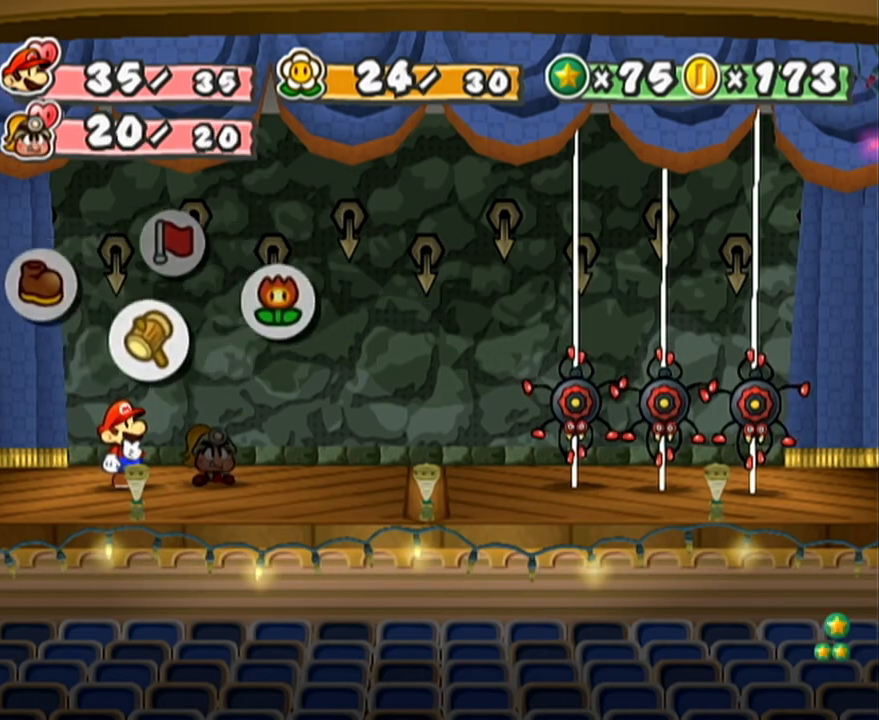
{"buttons": [], "left_stick": "center", "events": [[17, "left_stick", "center"], [117, "A", "down"], [150, "A", "up"], [217, "left_stick", "down"], [283, "A", "down"], [300, "A", "up"], [300, "left_stick", "center"], [367, "A", "down"], [433, "A", "up"]]}
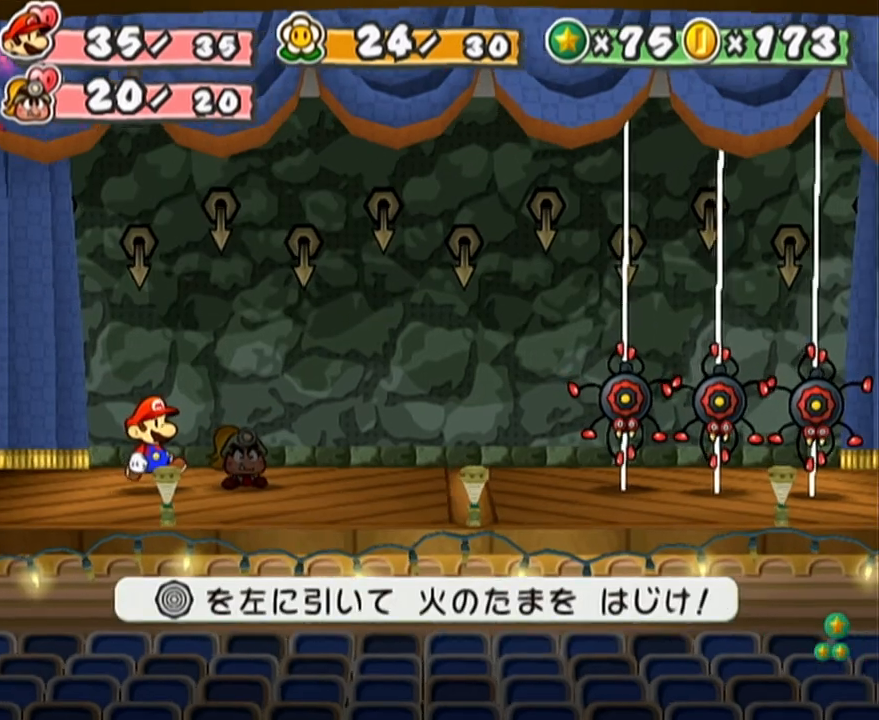
{"buttons": [], "left_stick": "left", "events": [[50, "left_stick", "left"]]}
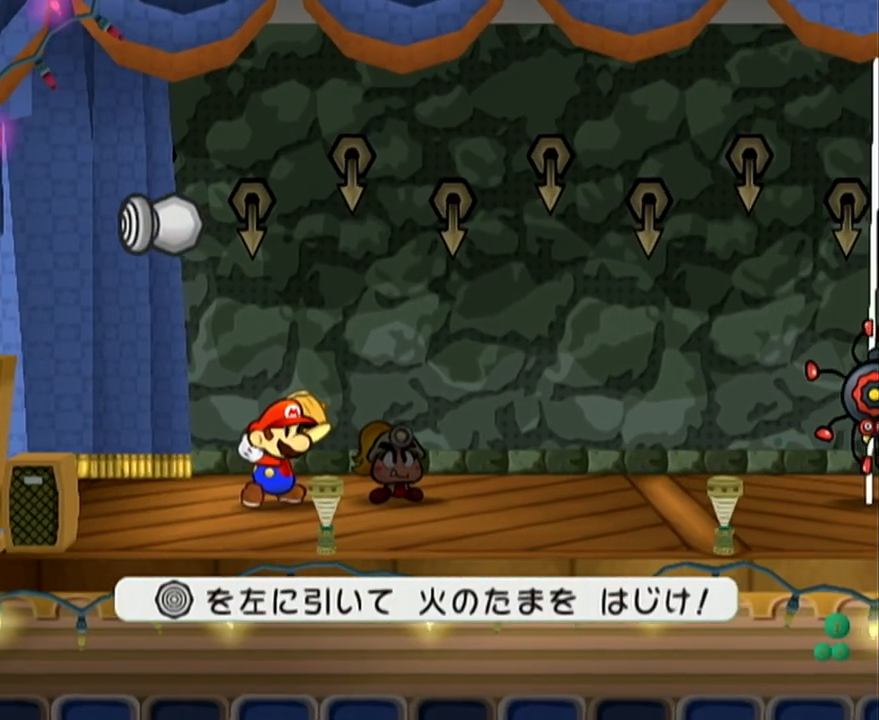
{"buttons": [], "left_stick": "left", "events": []}
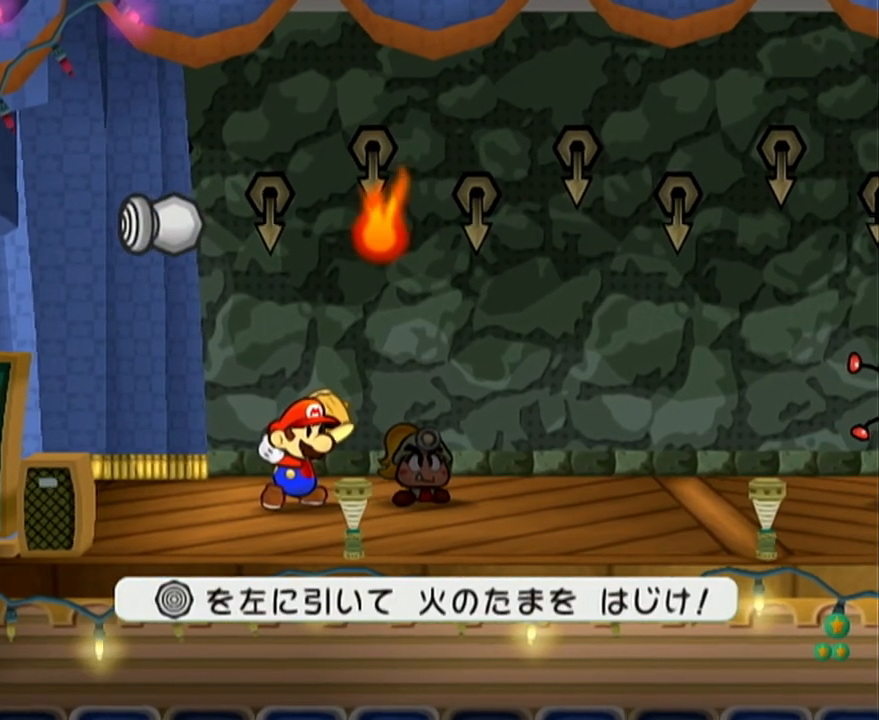
{"buttons": ["A"], "left_stick": "center", "events": [[233, "left_stick", "center"], [450, "A", "down"]]}
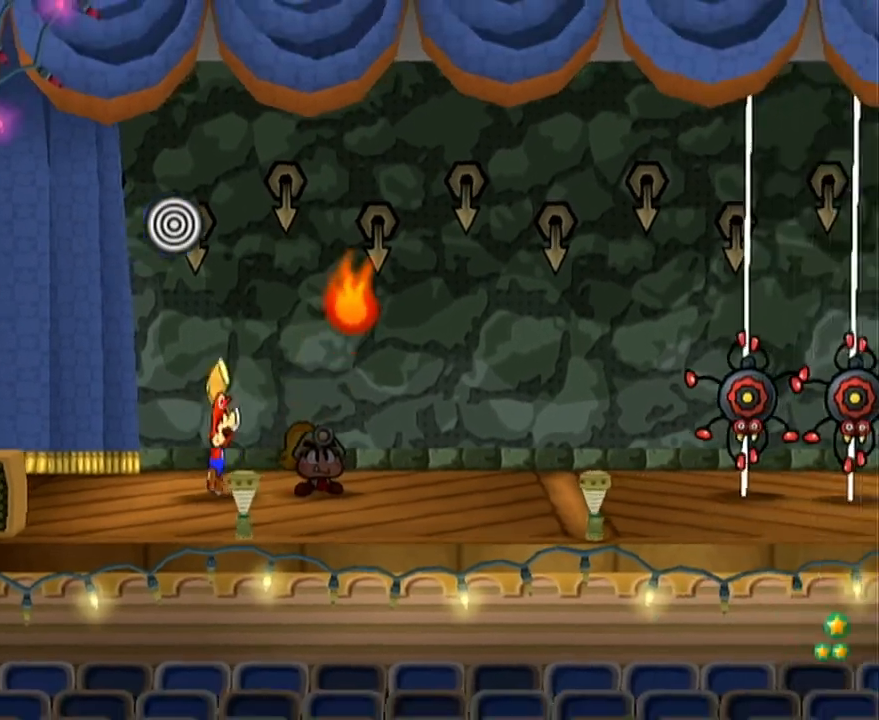
{"buttons": [], "left_stick": "center", "events": [[50, "A", "up"]]}
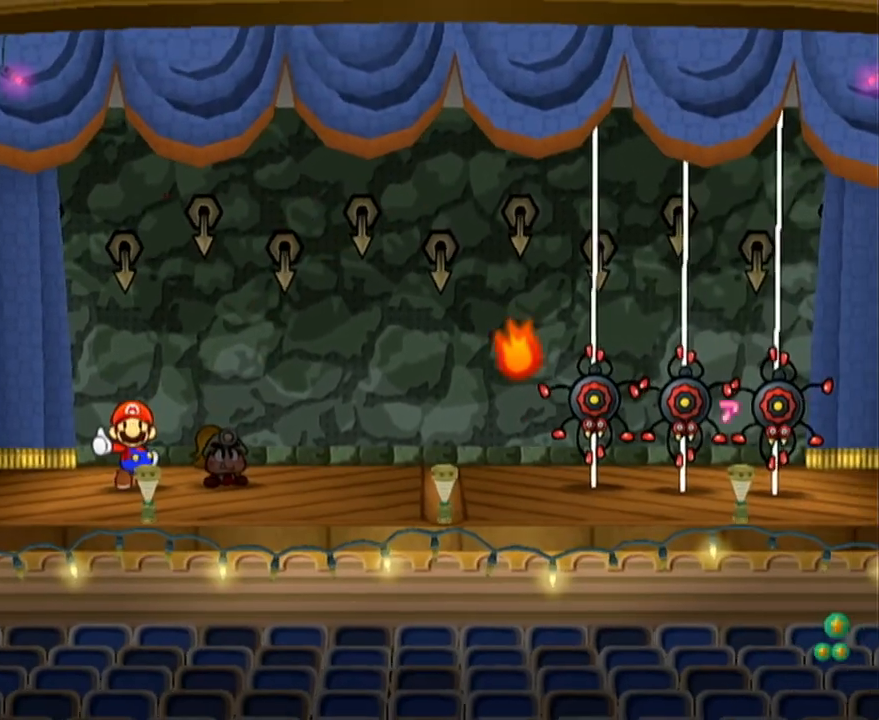
{"buttons": [], "left_stick": "center", "events": []}
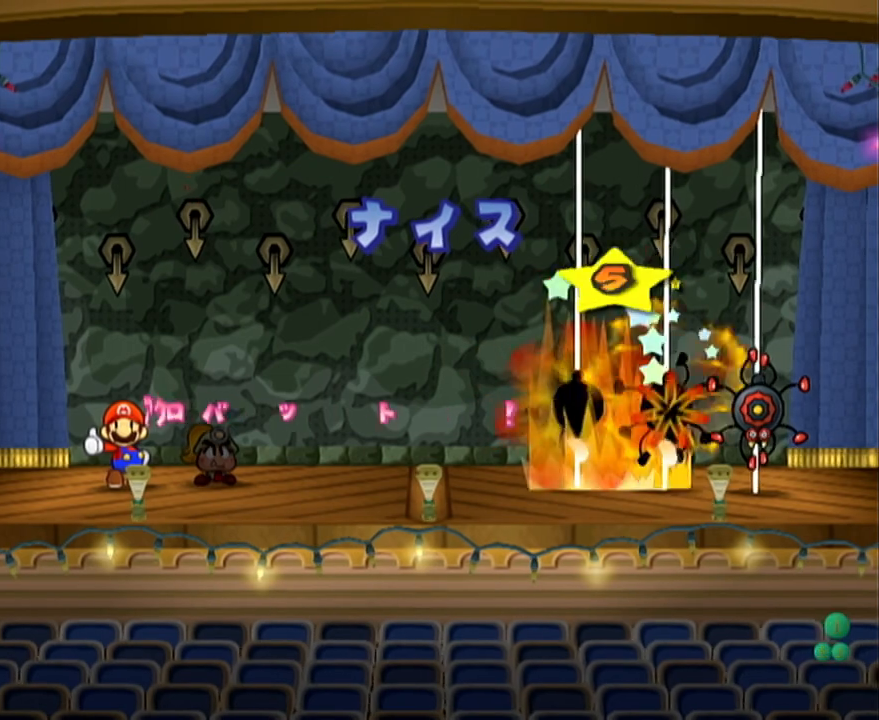
{"buttons": [], "left_stick": "center", "events": []}
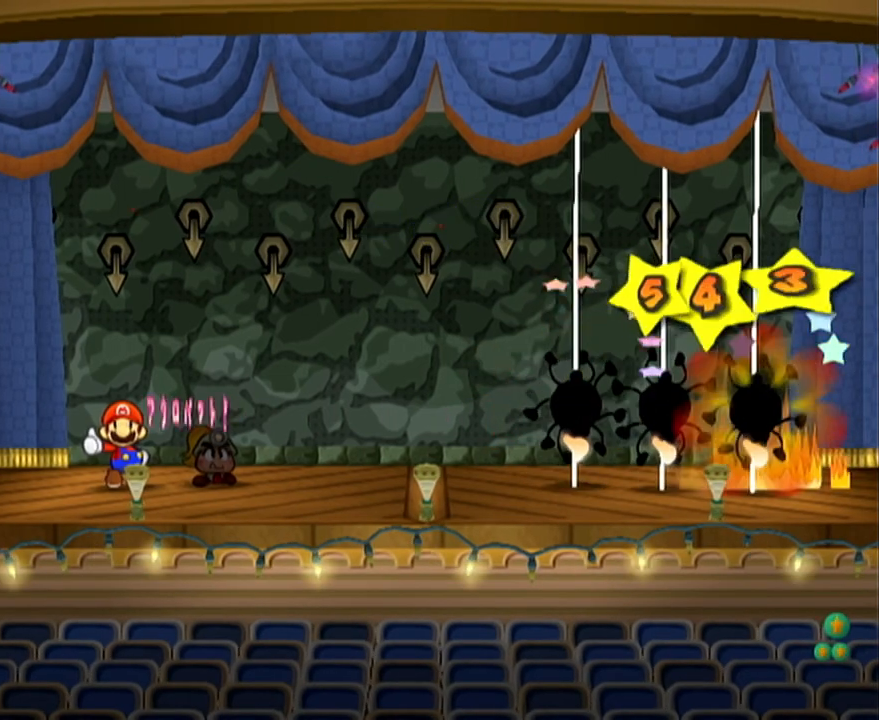
{"buttons": [], "left_stick": "center", "events": []}
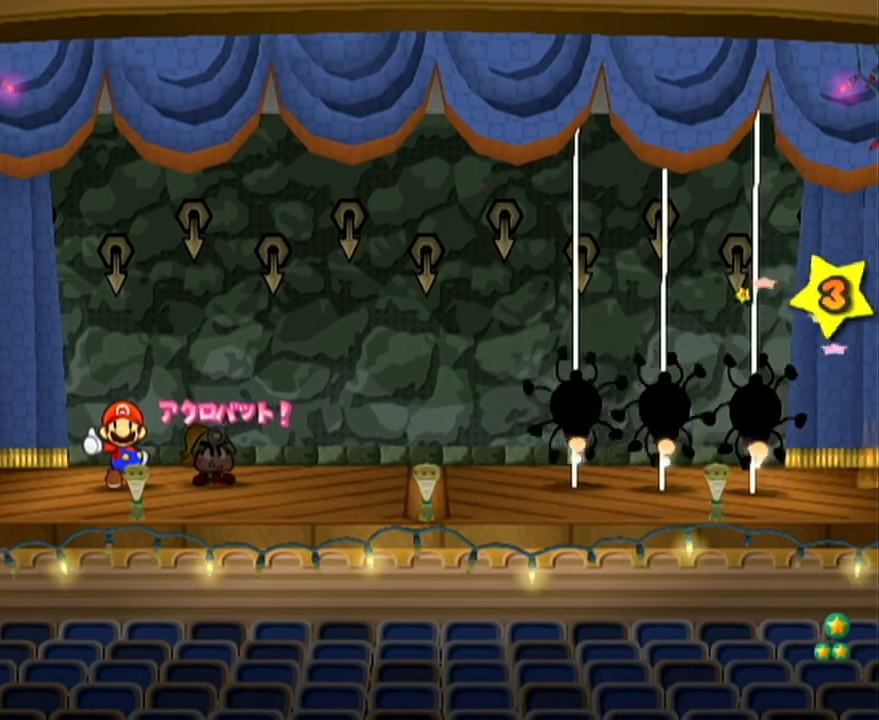
{"buttons": [], "left_stick": "center", "events": []}
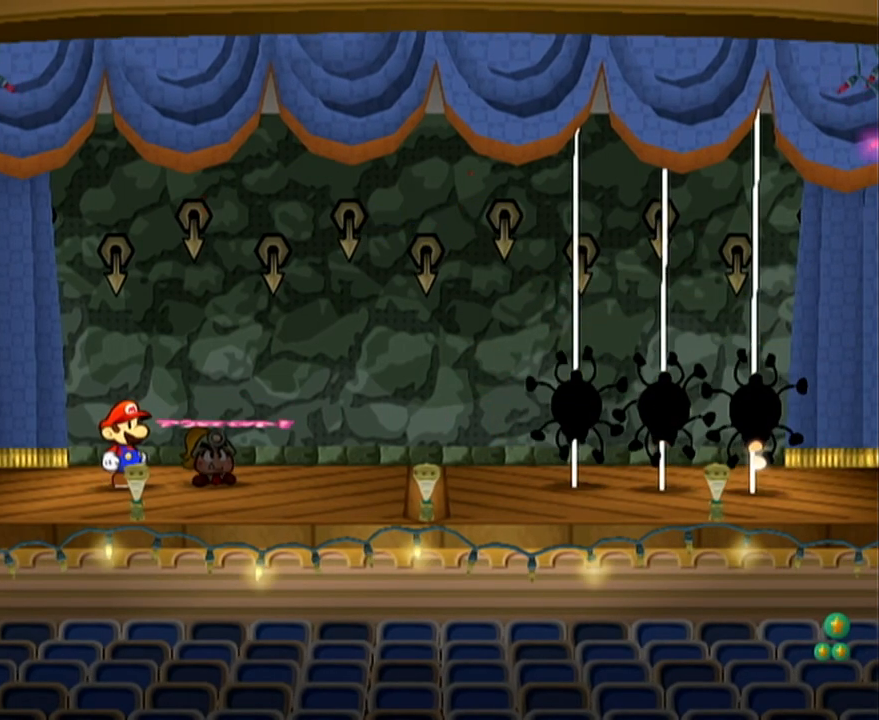
{"buttons": [], "left_stick": "center", "events": []}
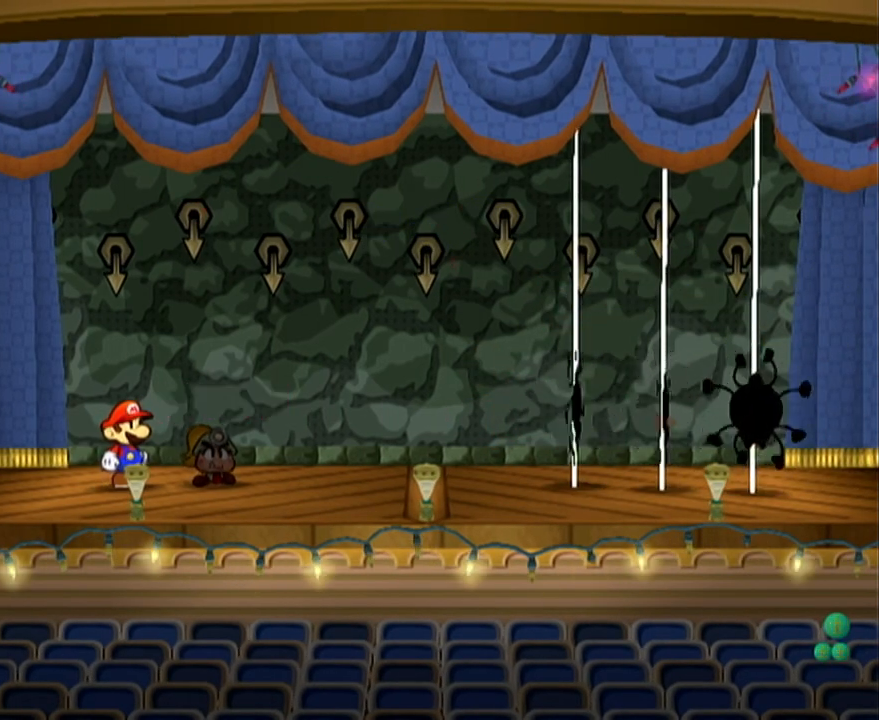
{"buttons": [], "left_stick": "center", "events": []}
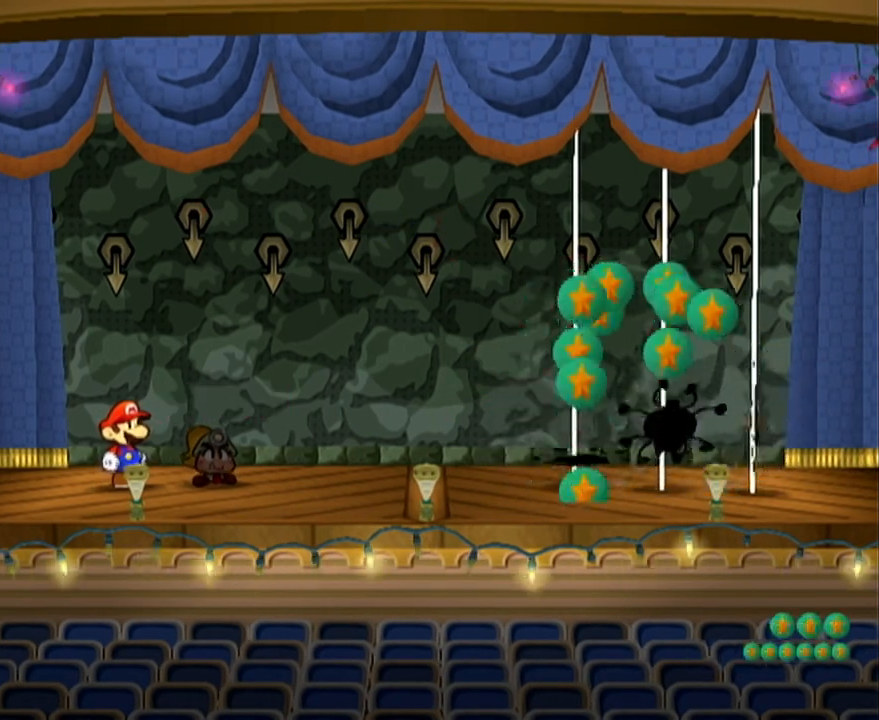
{"buttons": ["A", "B"], "left_stick": "center", "events": [[267, "B", "down"], [333, "A", "down"]]}
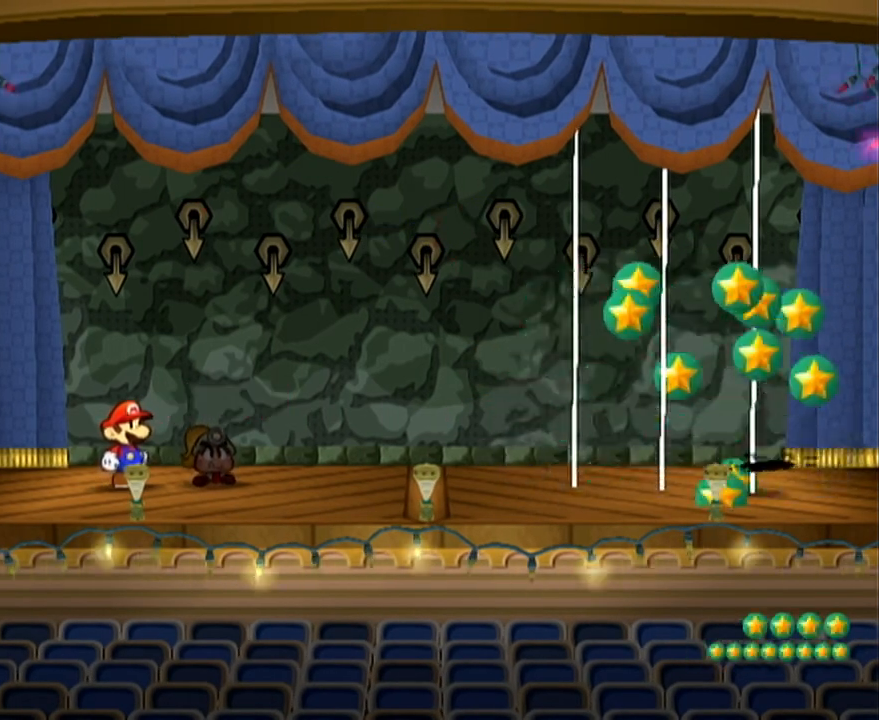
{"buttons": ["A", "B"], "left_stick": "center", "events": []}
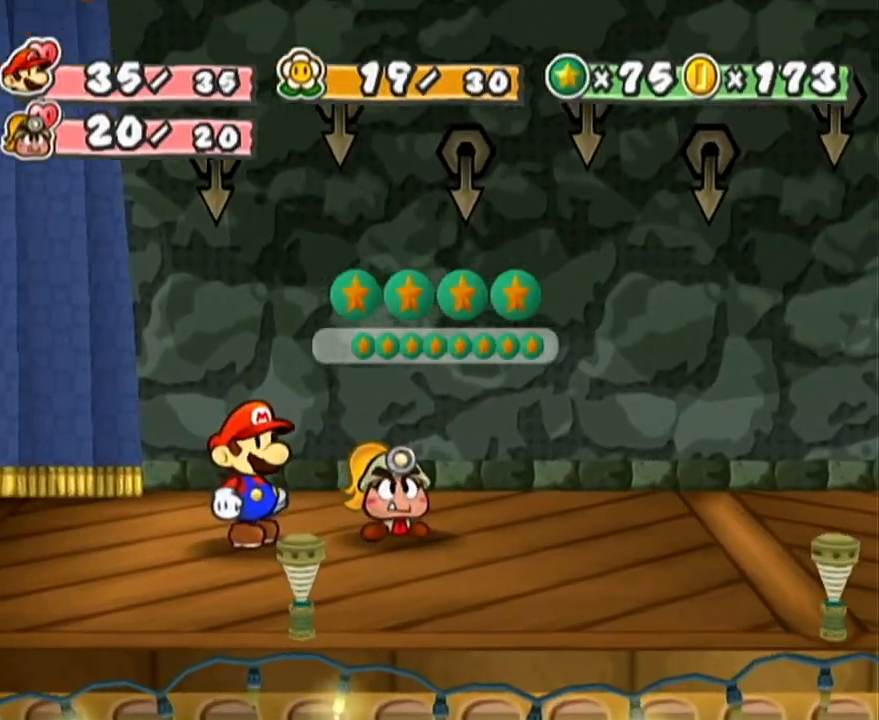
{"buttons": ["A", "B"], "left_stick": "center", "events": []}
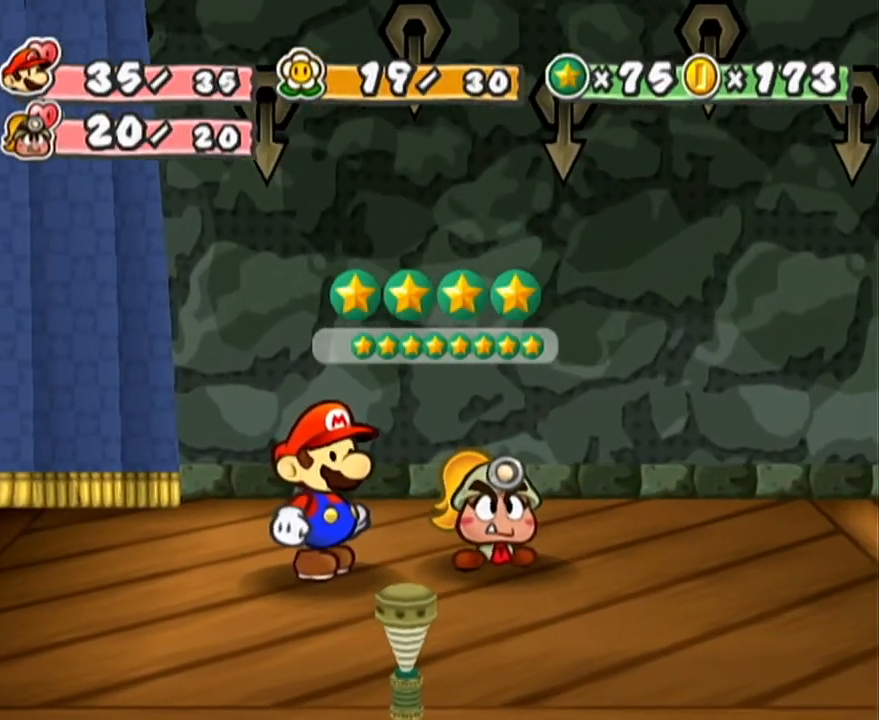
{"buttons": ["A", "B"], "left_stick": "center", "events": []}
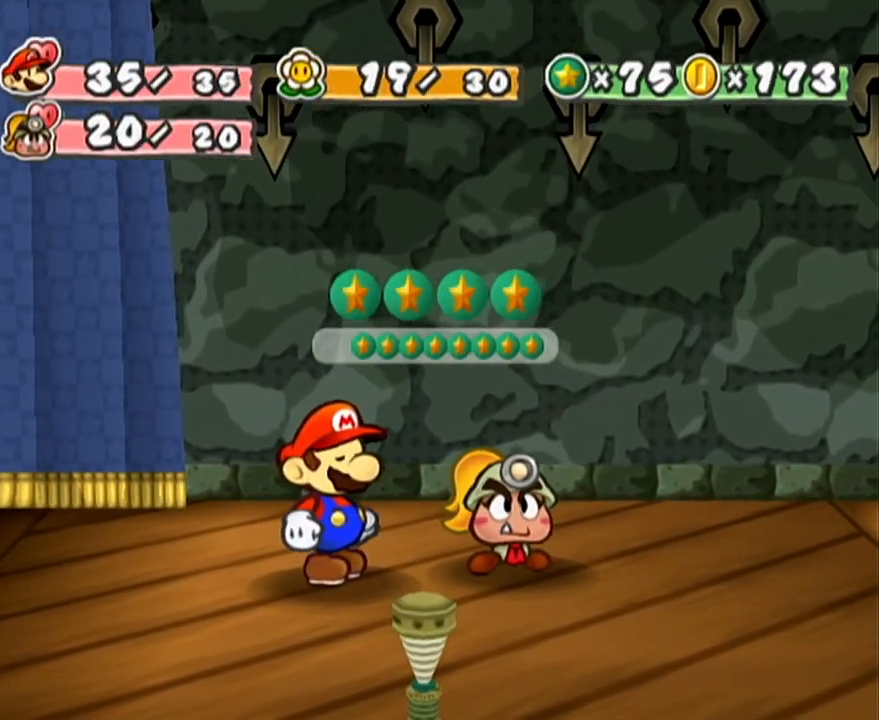
{"buttons": ["A", "B"], "left_stick": "center", "events": []}
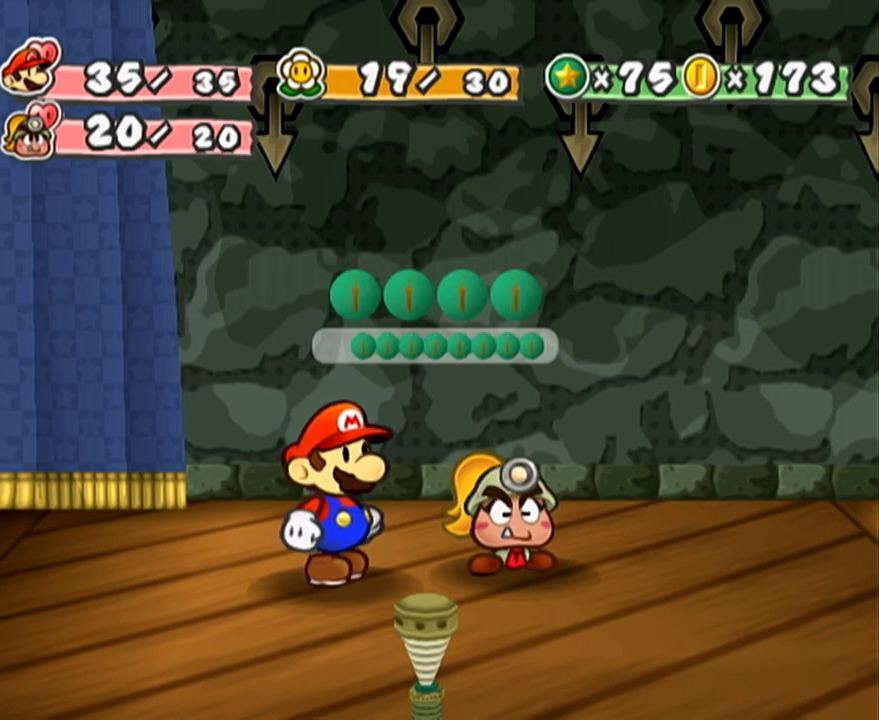
{"buttons": ["A", "B"], "left_stick": "center", "events": []}
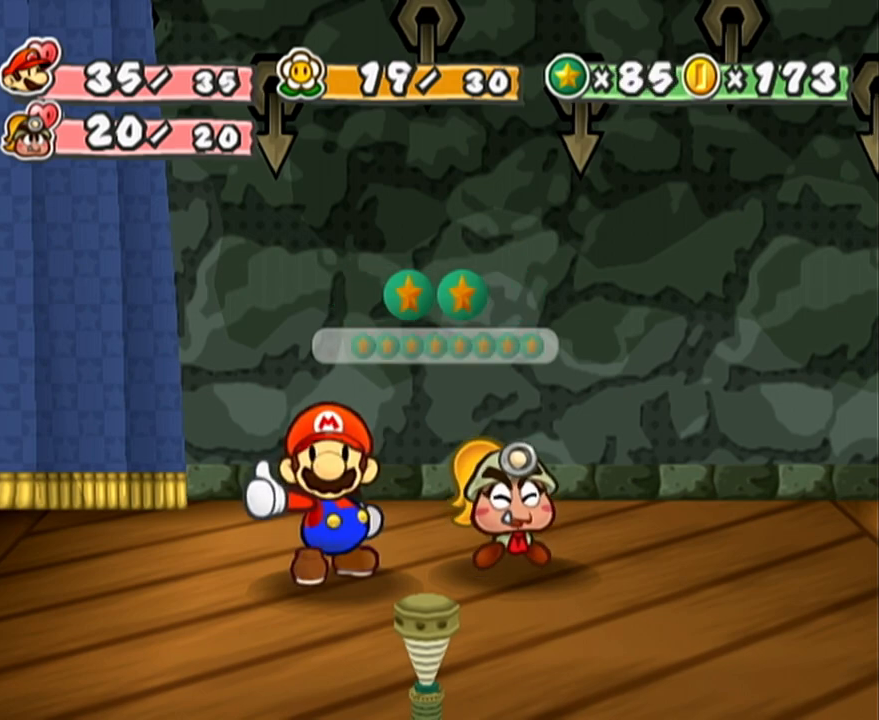
{"buttons": ["A", "B"], "left_stick": "center", "events": []}
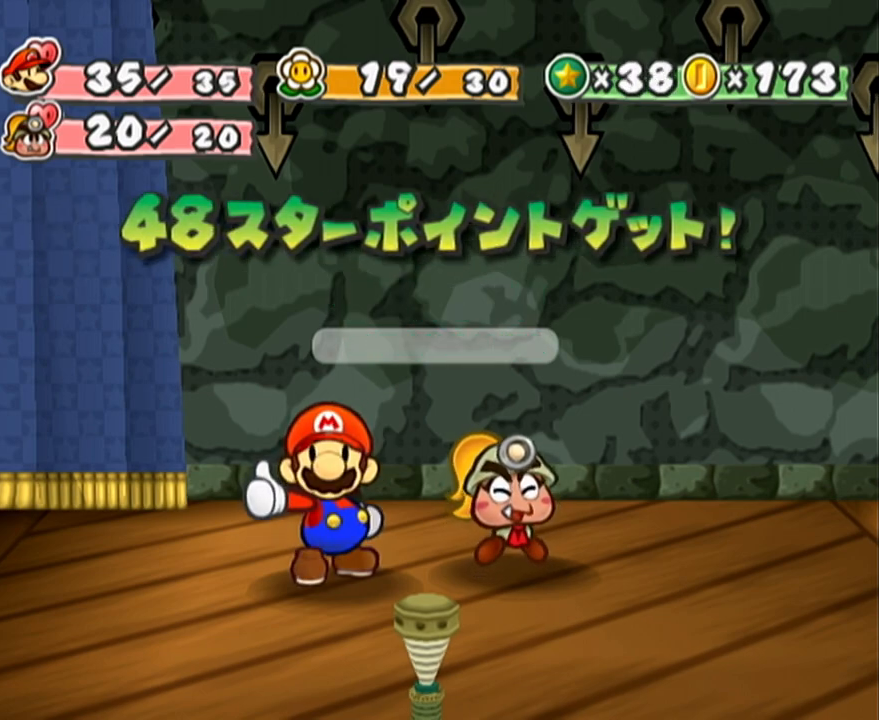
{"buttons": ["A", "B"], "left_stick": "center", "events": []}
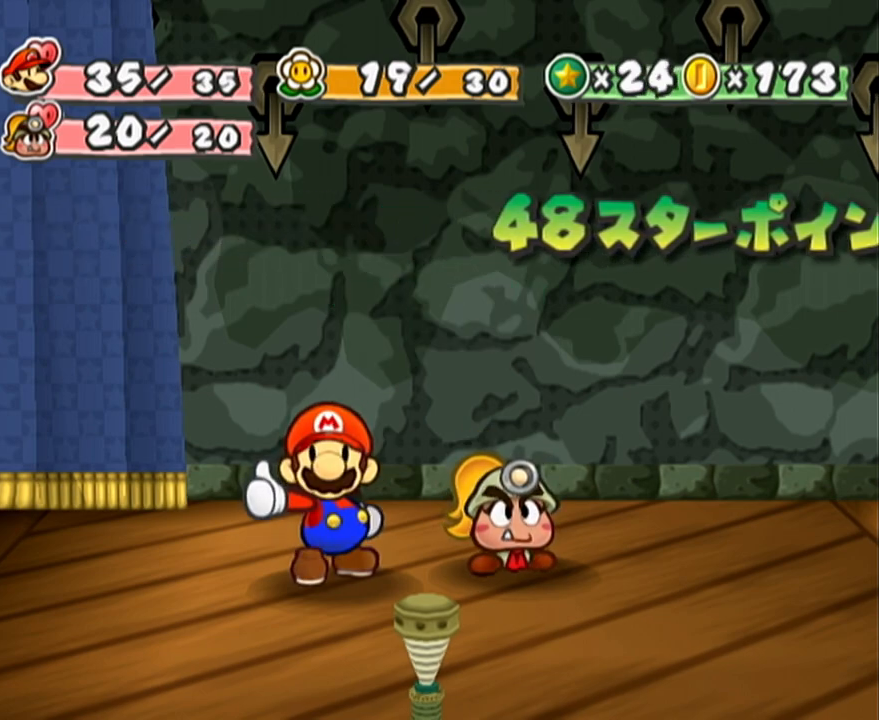
{"buttons": ["A", "B"], "left_stick": "center", "events": []}